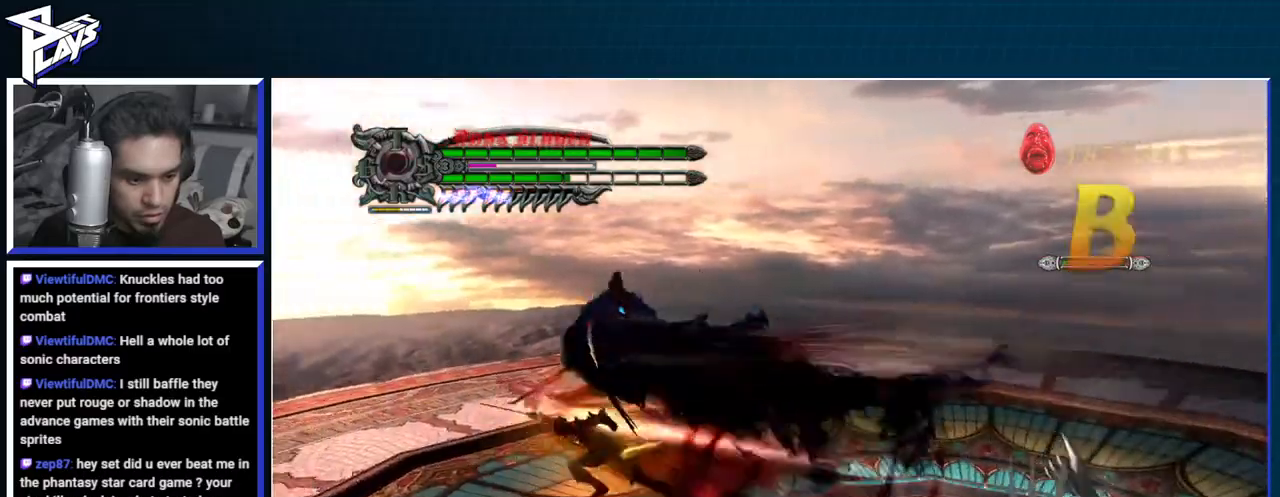
Gameplay with a controller (Xbox layout); each line is a JSON object with the inputs held at the frame after it. "events" lists button and stick changes between this image and that frame as [ms after this image, input, new state], when the widget could be followed in between.
{"buttons": ["R1"], "left_stick": "up-left", "right_stick": "center", "events": [[50, "B", "up"], [50, "left_stick", "left"], [200, "left_stick", "center"], [300, "left_stick", "up-left"], [367, "R1", "down"], [383, "B", "down"], [500, "B", "up"]]}
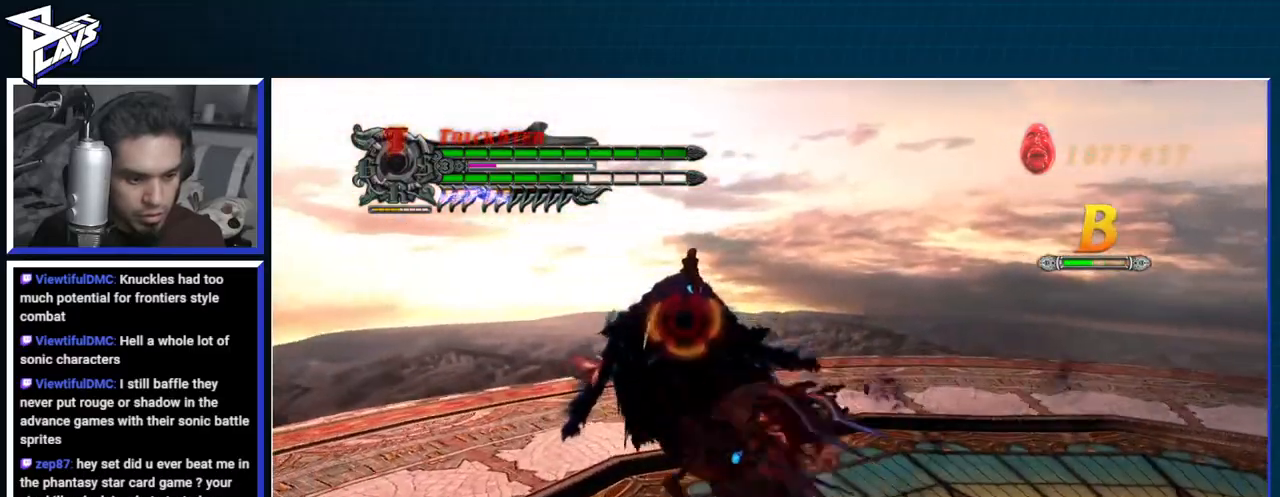
{"buttons": ["B", "R1"], "left_stick": "center", "right_stick": "center", "events": [[50, "B", "down"], [117, "B", "up"], [133, "R1", "up"], [133, "left_stick", "up"], [183, "DPAD_LEFT", "down"], [217, "A", "down"], [283, "DPAD_LEFT", "up"], [283, "R1", "down"], [350, "A", "up"], [350, "B", "down"], [367, "left_stick", "center"]]}
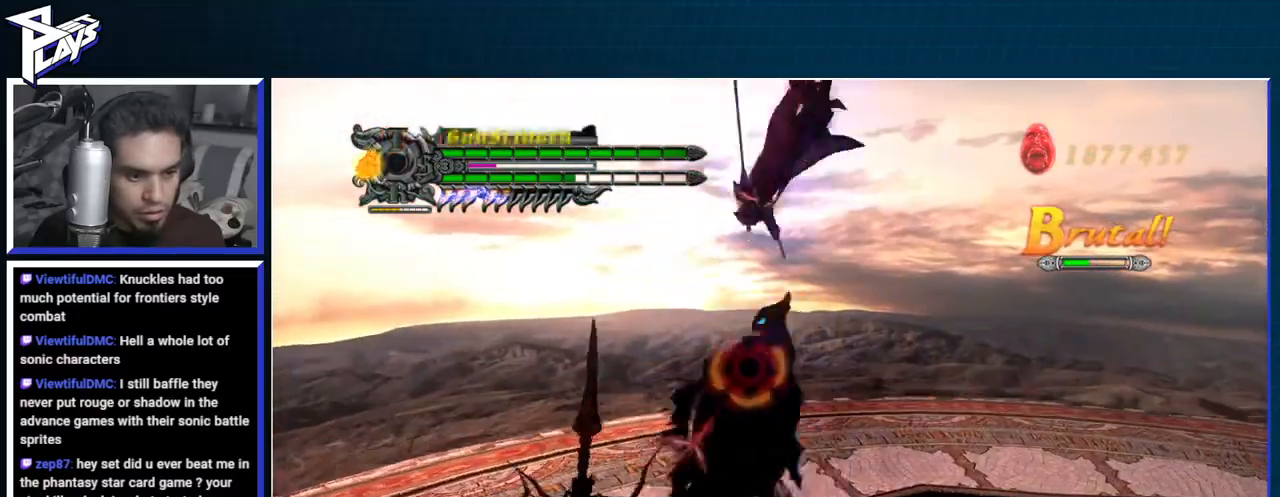
{"buttons": ["A", "L1"], "left_stick": "center", "right_stick": "center", "events": [[17, "A", "down"], [150, "A", "up"], [267, "L2", "down"], [350, "B", "up"], [350, "L2", "up"], [367, "R1", "up"], [400, "L2", "down"], [467, "L1", "down"], [483, "A", "down"], [500, "L2", "up"]]}
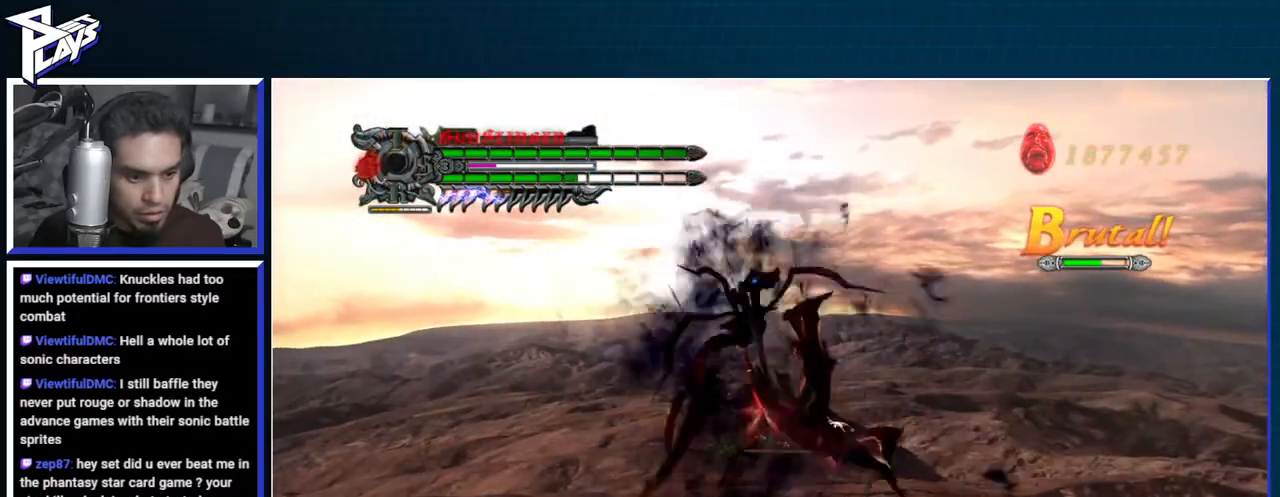
{"buttons": ["DPAD_UP"], "left_stick": "left", "right_stick": "center", "events": [[17, "R1", "down"], [33, "left_stick", "left"], [83, "L1", "up"], [83, "X", "down"], [83, "left_stick", "down-left"], [117, "A", "up"], [233, "R1", "up"], [233, "X", "up"], [300, "left_stick", "left"], [400, "DPAD_UP", "down"]]}
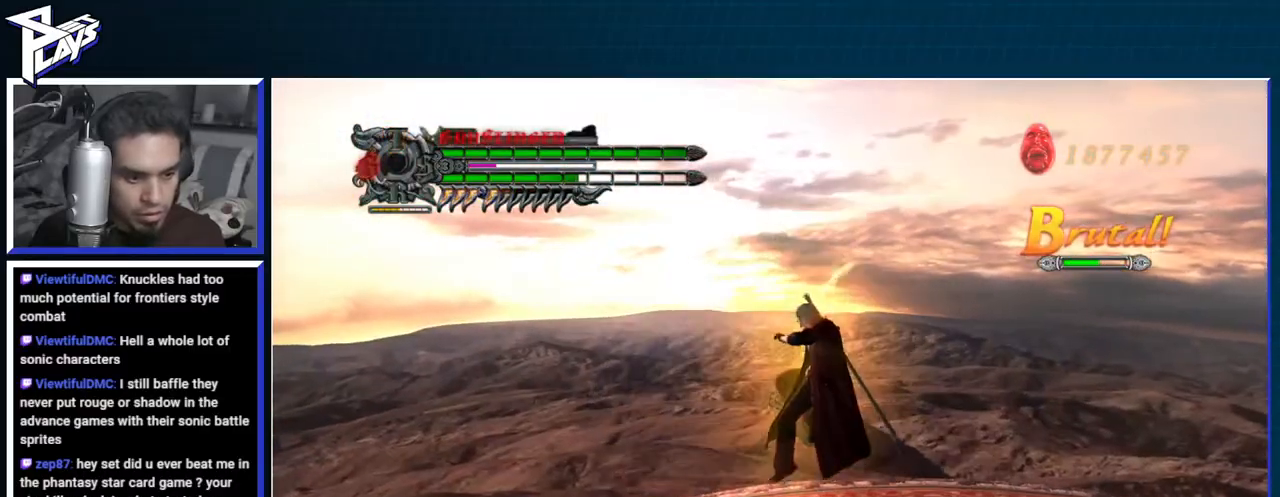
{"buttons": ["L2"], "left_stick": "right", "right_stick": "center", "events": [[17, "DPAD_UP", "up"], [50, "B", "down"], [133, "B", "up"], [217, "B", "down"], [283, "B", "up"], [450, "left_stick", "right"], [467, "L2", "down"]]}
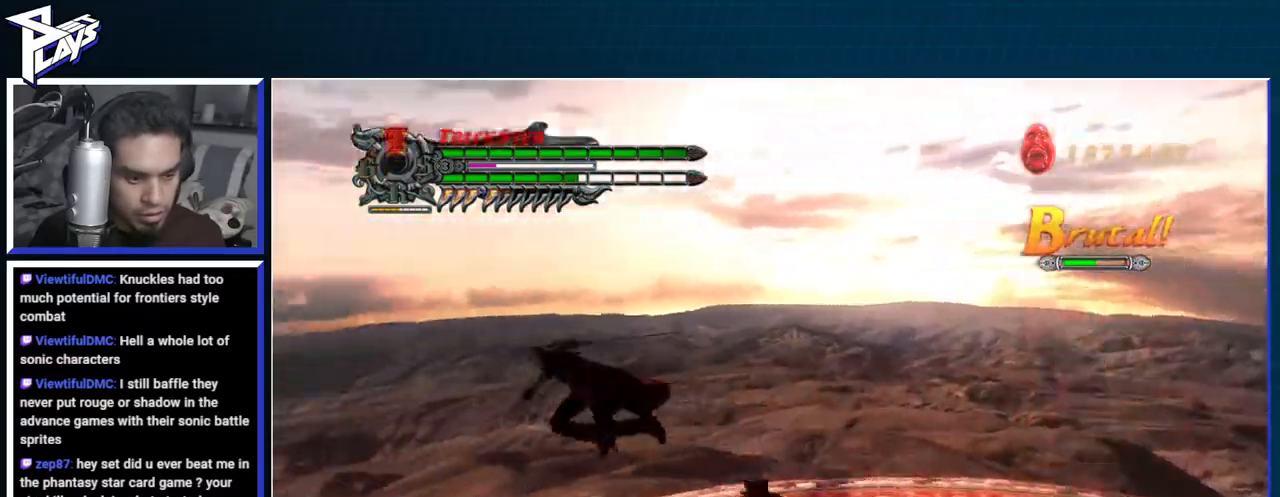
{"buttons": ["R1"], "left_stick": "right", "right_stick": "center", "events": [[17, "R1", "down"], [50, "Y", "down"], [67, "L2", "up"], [133, "Y", "up"], [183, "Y", "down"], [300, "Y", "up"], [300, "left_stick", "center"], [417, "left_stick", "right"]]}
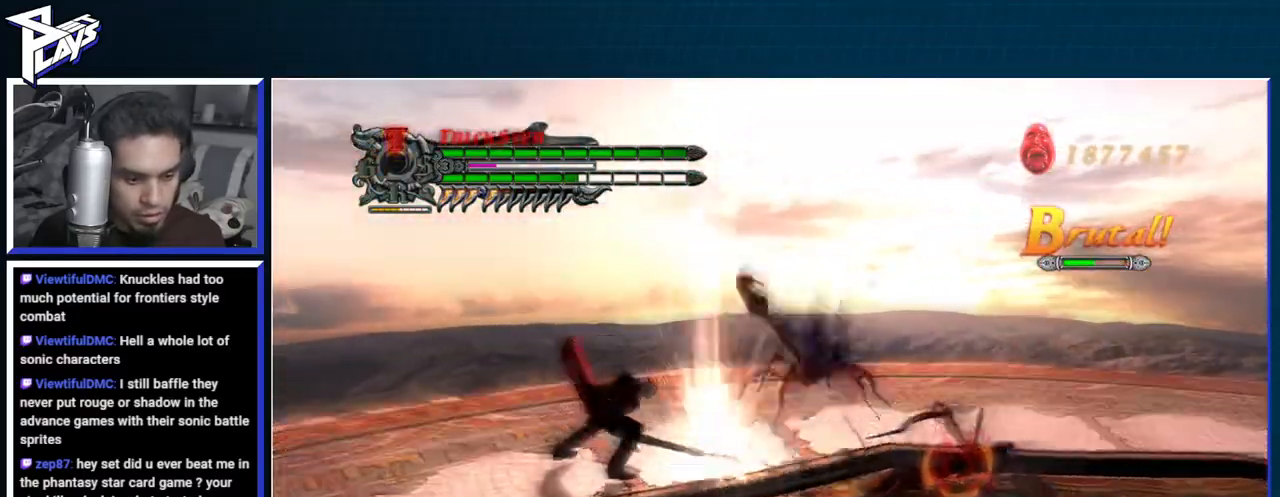
{"buttons": ["Y", "R1"], "left_stick": "center", "right_stick": "center", "events": [[67, "Y", "down"], [100, "Y", "up"], [200, "Y", "down"], [200, "left_stick", "center"], [283, "Y", "up"], [350, "Y", "down"], [417, "Y", "up"], [500, "Y", "down"]]}
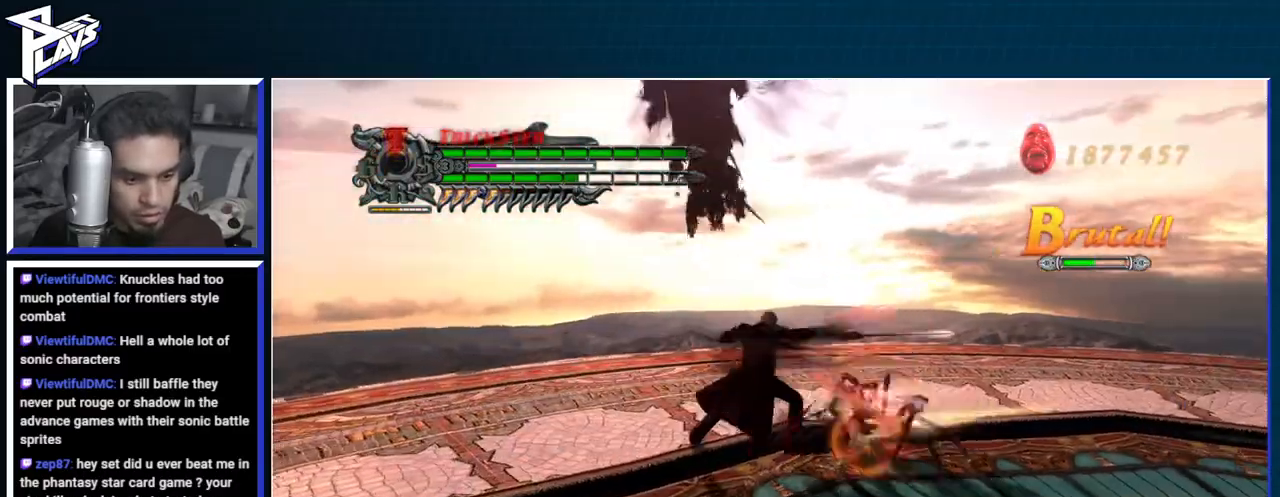
{"buttons": ["R1"], "left_stick": "center", "right_stick": "center", "events": [[50, "Y", "up"], [133, "Y", "down"], [217, "Y", "up"], [233, "DPAD_DOWN", "down"], [333, "DPAD_DOWN", "up"], [350, "B", "down"], [417, "B", "up"], [433, "DPAD_RIGHT", "down"], [483, "DPAD_RIGHT", "up"]]}
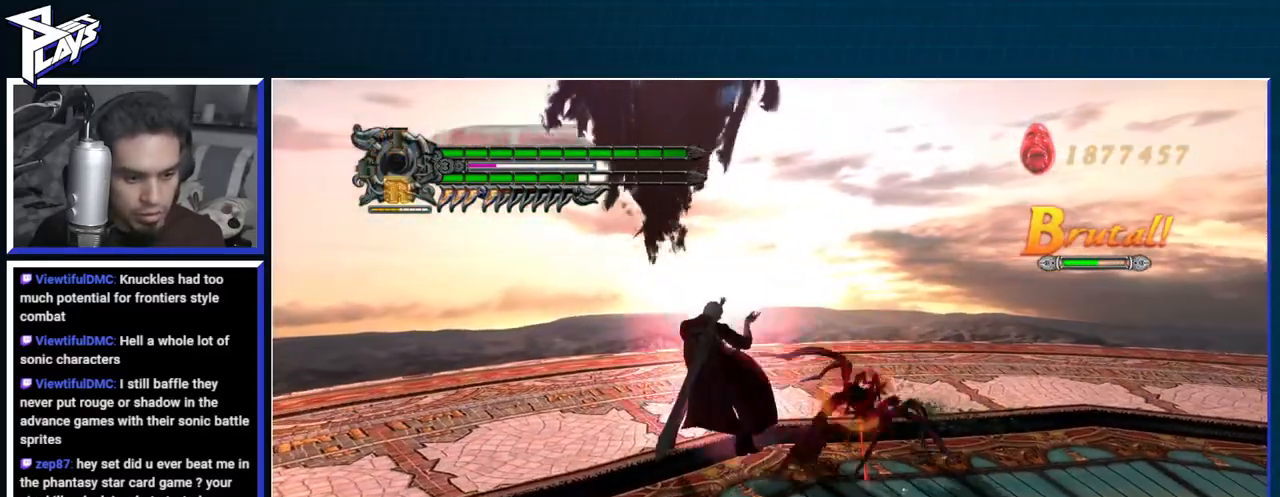
{"buttons": ["R1", "R2"], "left_stick": "down-left", "right_stick": "center", "events": [[17, "B", "down"], [83, "B", "up"], [150, "B", "down"], [383, "R2", "down"], [467, "left_stick", "down-left"], [483, "B", "up"]]}
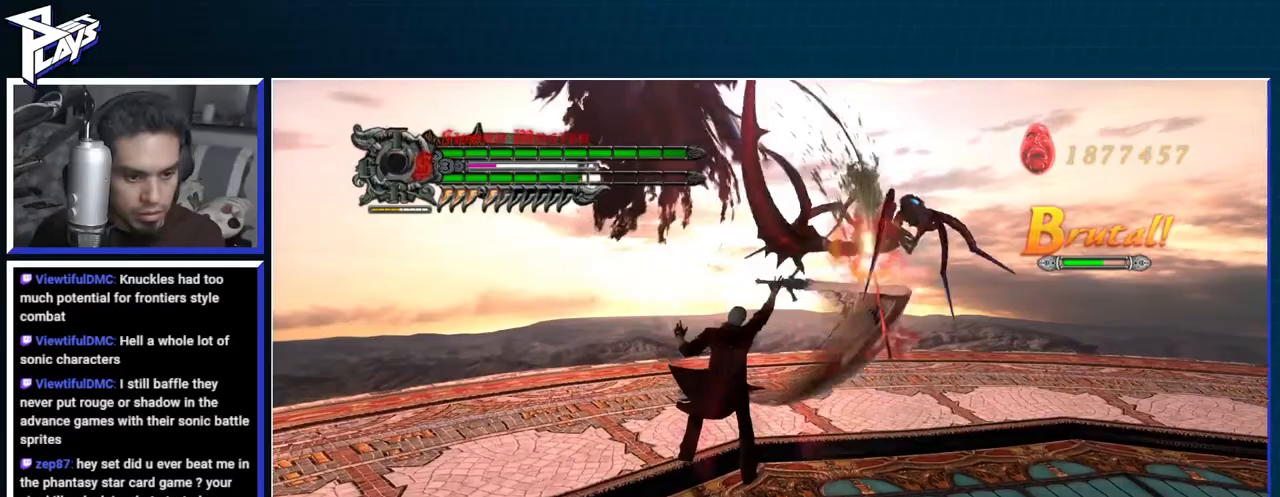
{"buttons": ["B", "R1"], "left_stick": "down-left", "right_stick": "center", "events": [[67, "R2", "up"], [100, "B", "down"]]}
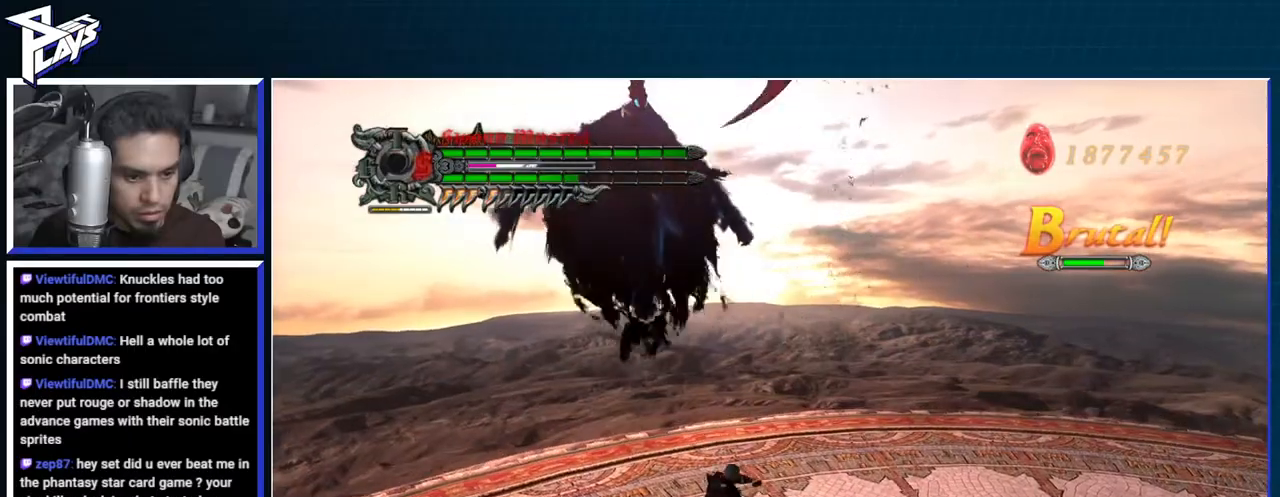
{"buttons": ["B", "R1"], "left_stick": "center", "right_stick": "center", "events": [[17, "left_stick", "center"]]}
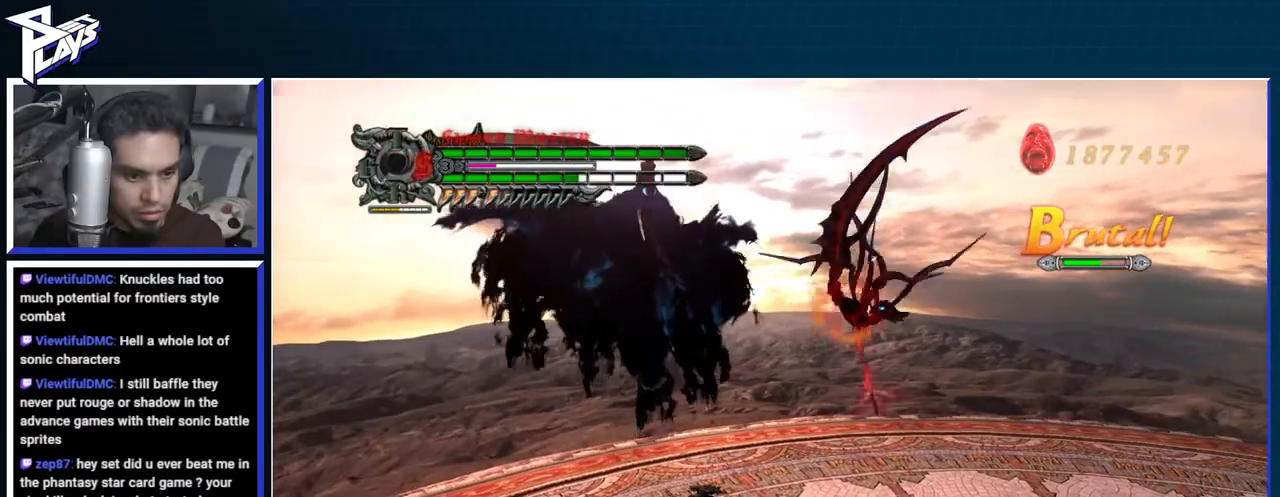
{"buttons": ["B", "R1"], "left_stick": "center", "right_stick": "center", "events": []}
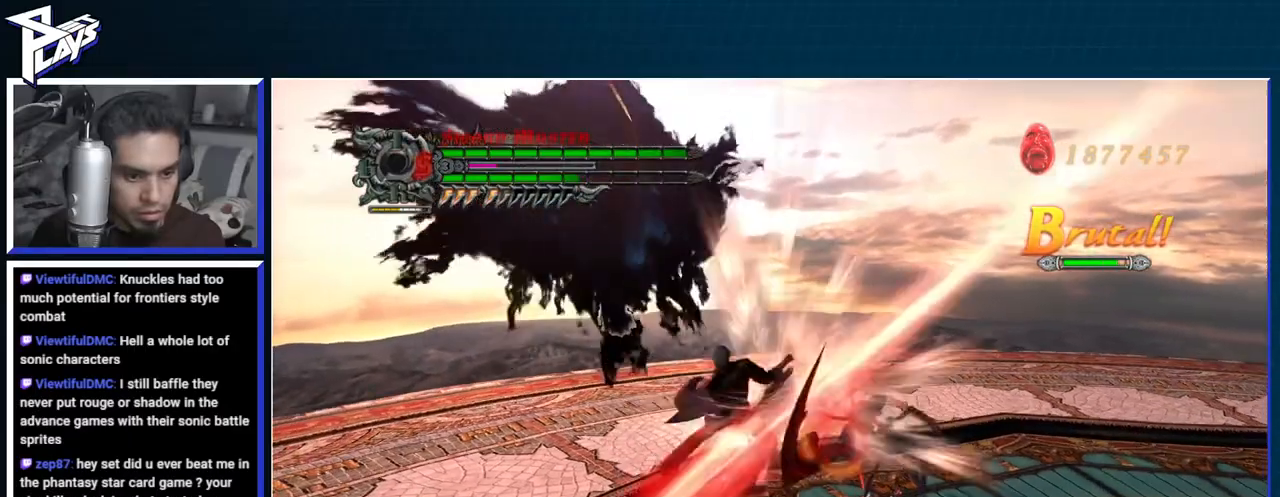
{"buttons": ["B", "R1"], "left_stick": "center", "right_stick": "center", "events": [[417, "R2", "down"], [483, "R2", "up"]]}
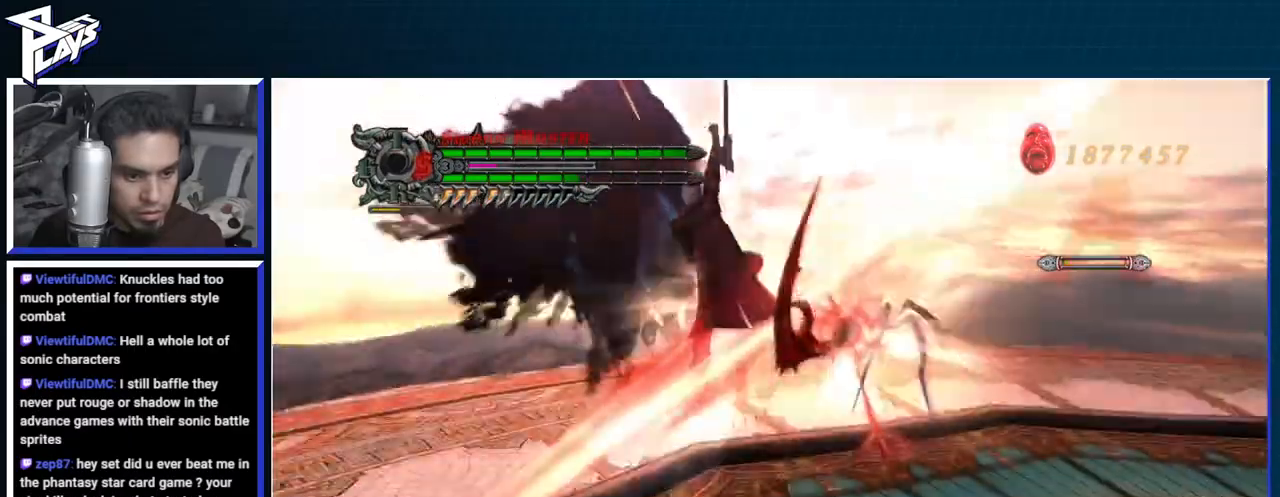
{"buttons": ["DPAD_UP"], "left_stick": "left", "right_stick": "center", "events": [[50, "R2", "down"], [183, "R2", "up"], [283, "B", "up"], [283, "R1", "up"], [433, "left_stick", "left"], [500, "DPAD_UP", "down"]]}
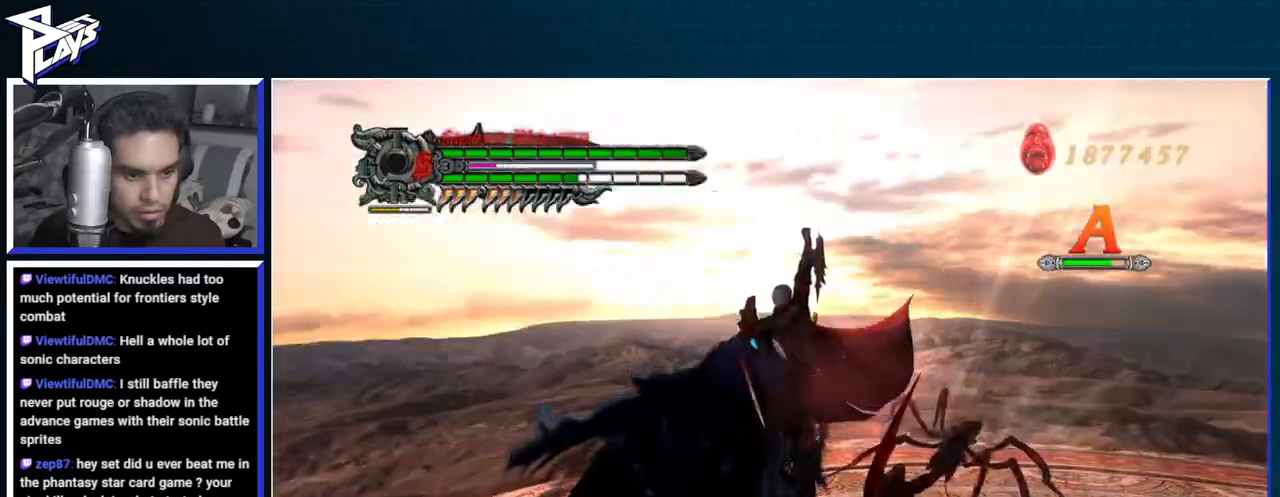
{"buttons": [], "left_stick": "right", "right_stick": "center", "events": [[117, "DPAD_UP", "up"], [183, "B", "down"], [267, "B", "up"], [417, "left_stick", "right"]]}
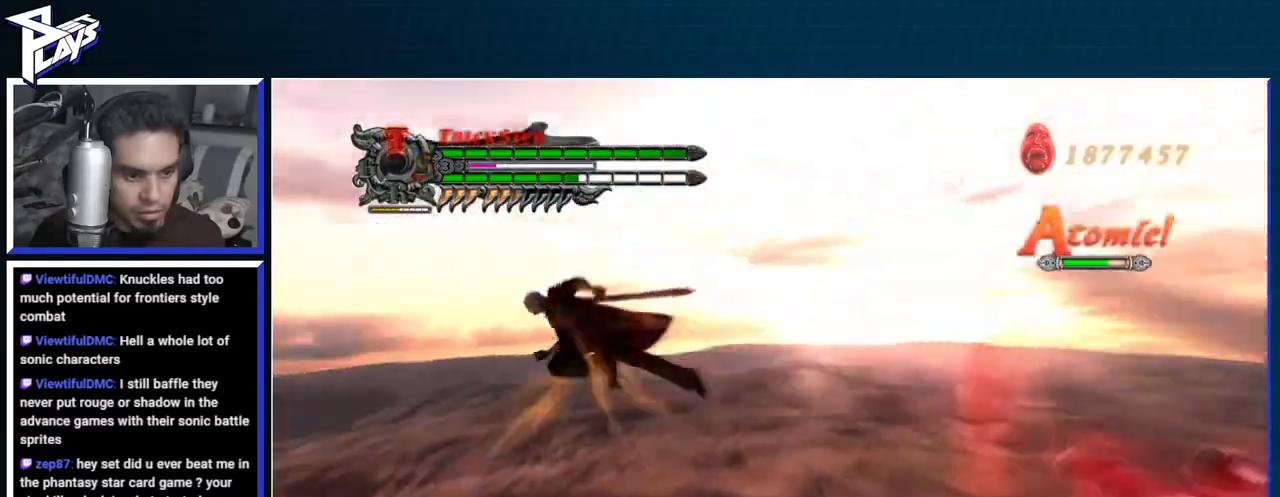
{"buttons": ["R1"], "left_stick": "right", "right_stick": "center", "events": [[33, "B", "down"], [33, "R1", "down"], [133, "B", "up"], [183, "B", "down"], [267, "B", "up"], [283, "R1", "up"], [367, "DPAD_LEFT", "down"], [400, "A", "down"], [483, "DPAD_LEFT", "up"], [483, "R1", "down"], [500, "A", "up"]]}
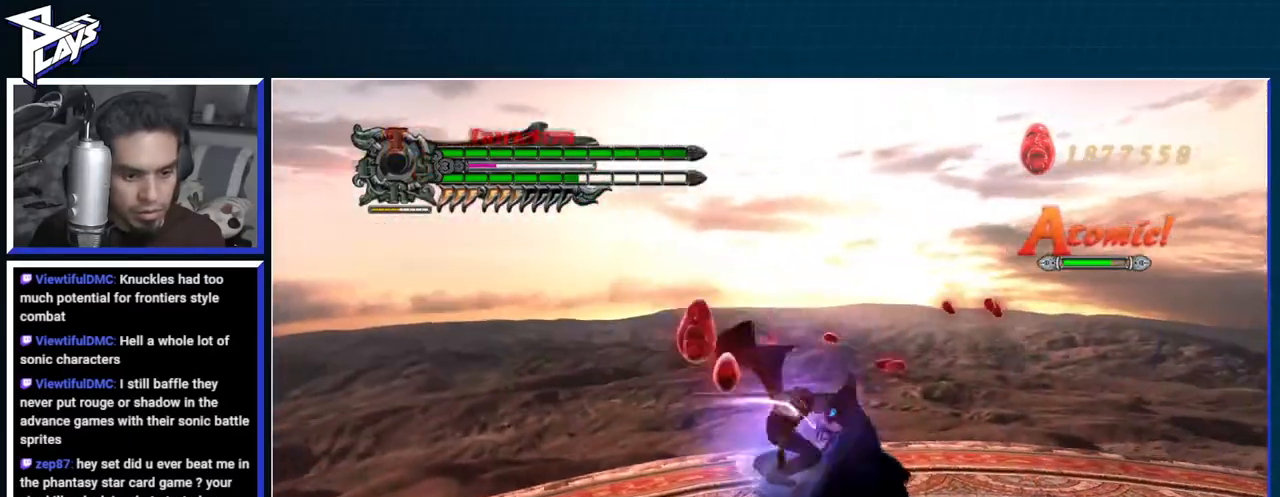
{"buttons": ["B", "R1"], "left_stick": "center", "right_stick": "center", "events": [[17, "B", "down"], [67, "left_stick", "center"]]}
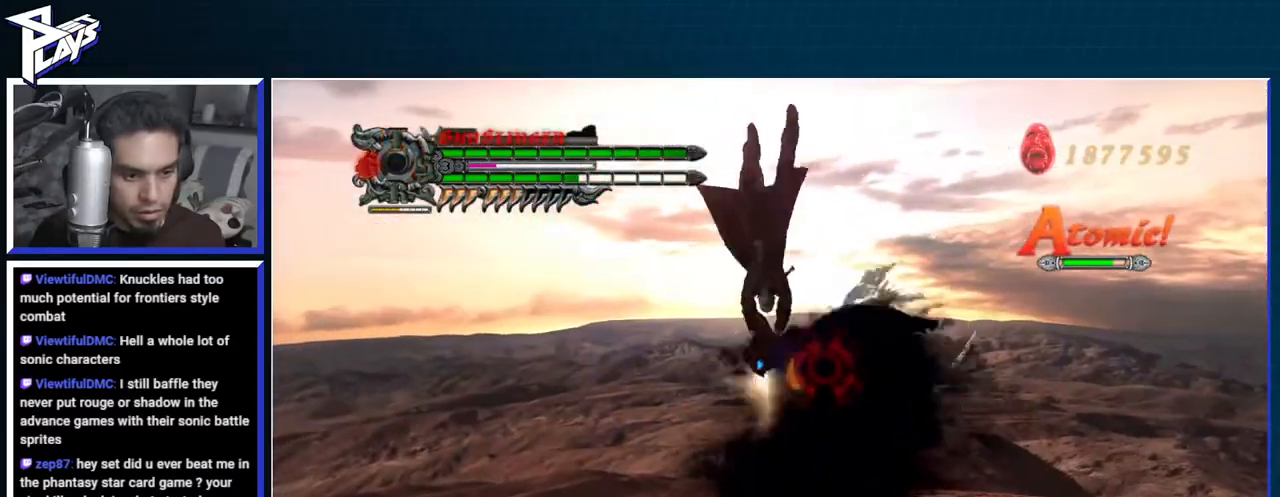
{"buttons": [], "left_stick": "down-right", "right_stick": "center", "events": [[200, "left_stick", "down-right"], [217, "B", "up"], [250, "R1", "up"], [333, "A", "down"], [450, "A", "up"]]}
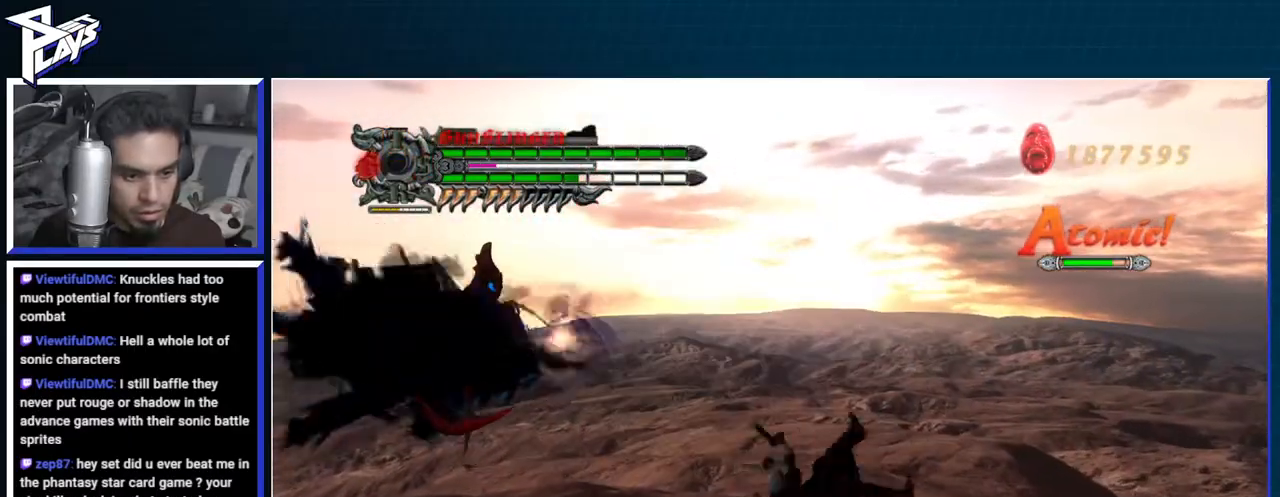
{"buttons": [], "left_stick": "down-right", "right_stick": "center", "events": [[17, "A", "down"], [133, "A", "up"]]}
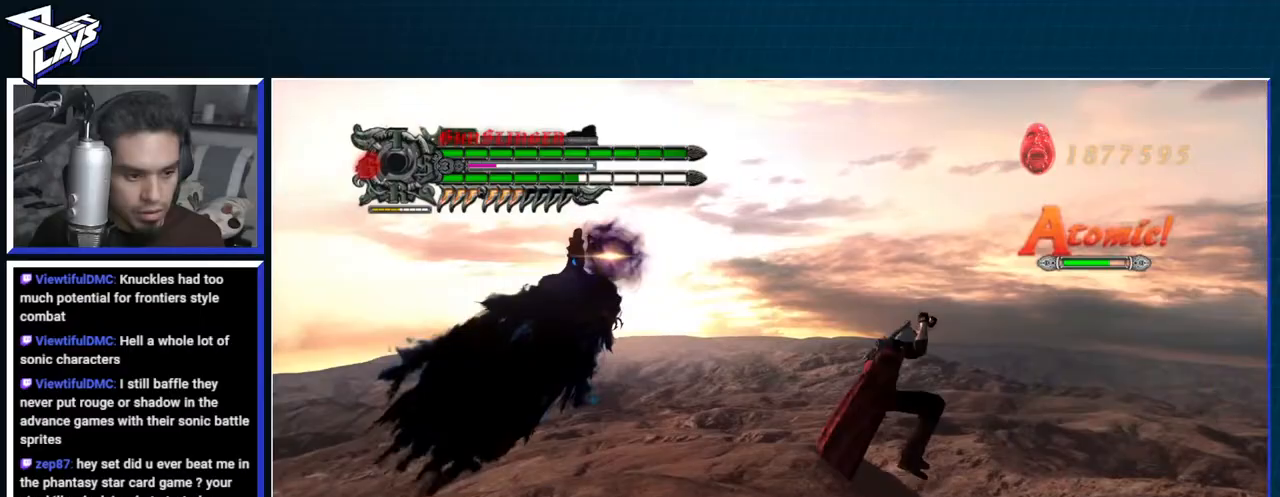
{"buttons": ["B", "DPAD_UP"], "left_stick": "left", "right_stick": "center", "events": [[233, "left_stick", "down-left"], [367, "left_stick", "left"], [417, "DPAD_UP", "down"], [500, "B", "down"]]}
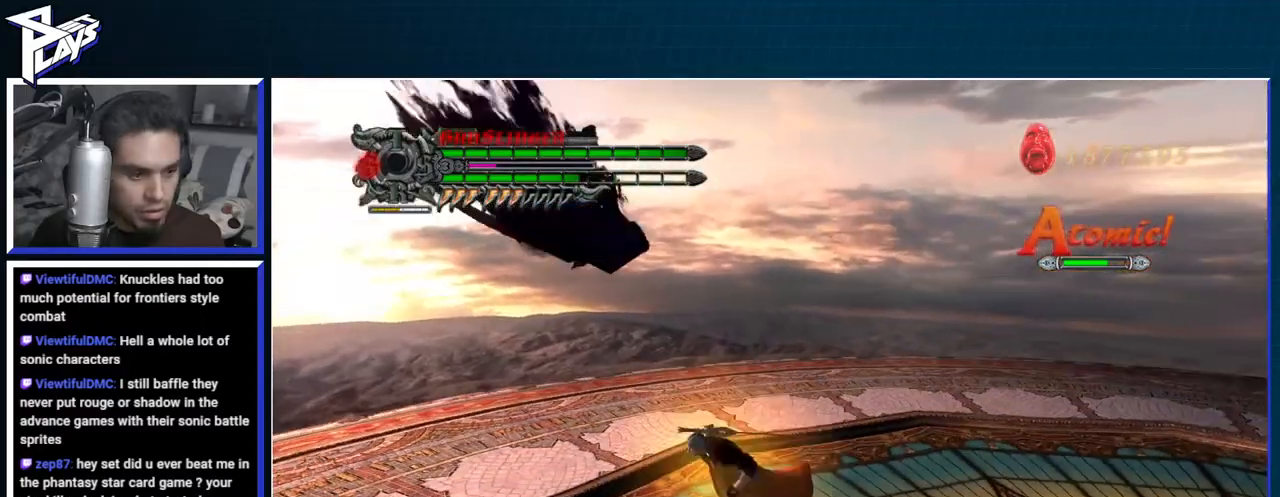
{"buttons": ["B", "R1"], "left_stick": "up-right", "right_stick": "center", "events": [[17, "DPAD_UP", "up"], [50, "B", "up"], [267, "left_stick", "up-right"], [350, "B", "down"], [350, "R1", "down"], [417, "B", "up"], [483, "B", "down"]]}
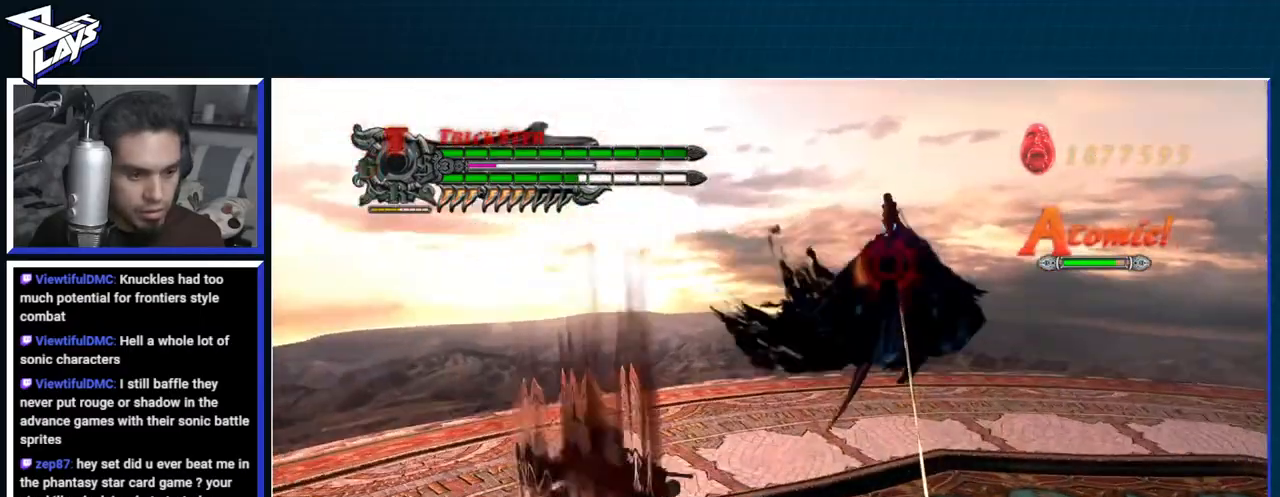
{"buttons": ["B", "R1"], "left_stick": "center", "right_stick": "center", "events": [[83, "B", "up"], [117, "R1", "up"], [150, "DPAD_LEFT", "down"], [200, "A", "down"], [233, "DPAD_LEFT", "up"], [250, "R1", "down"], [300, "A", "up"], [317, "B", "down"], [333, "left_stick", "center"]]}
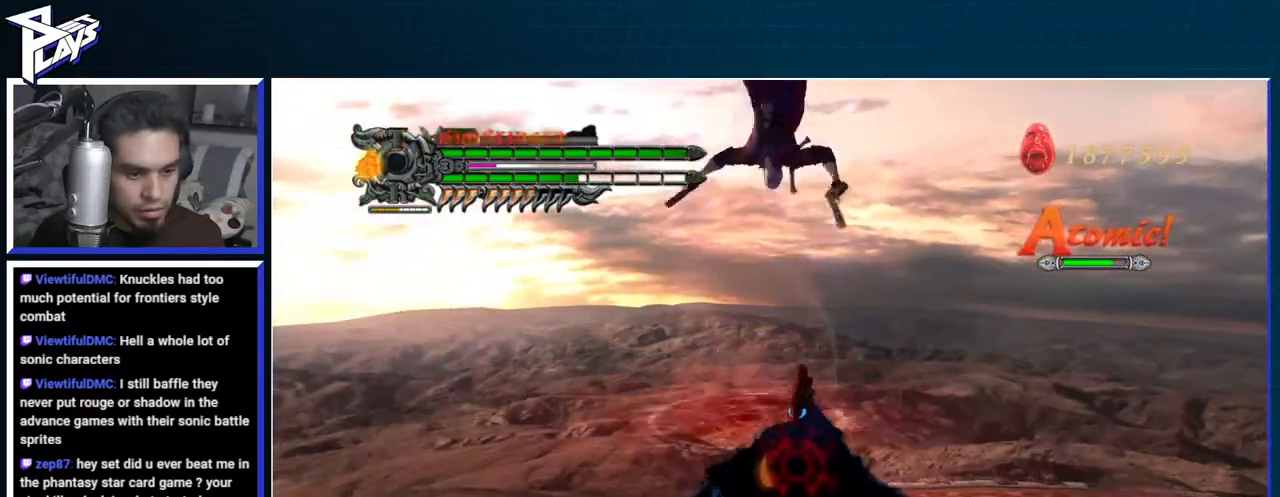
{"buttons": ["B", "R1"], "left_stick": "center", "right_stick": "center", "events": []}
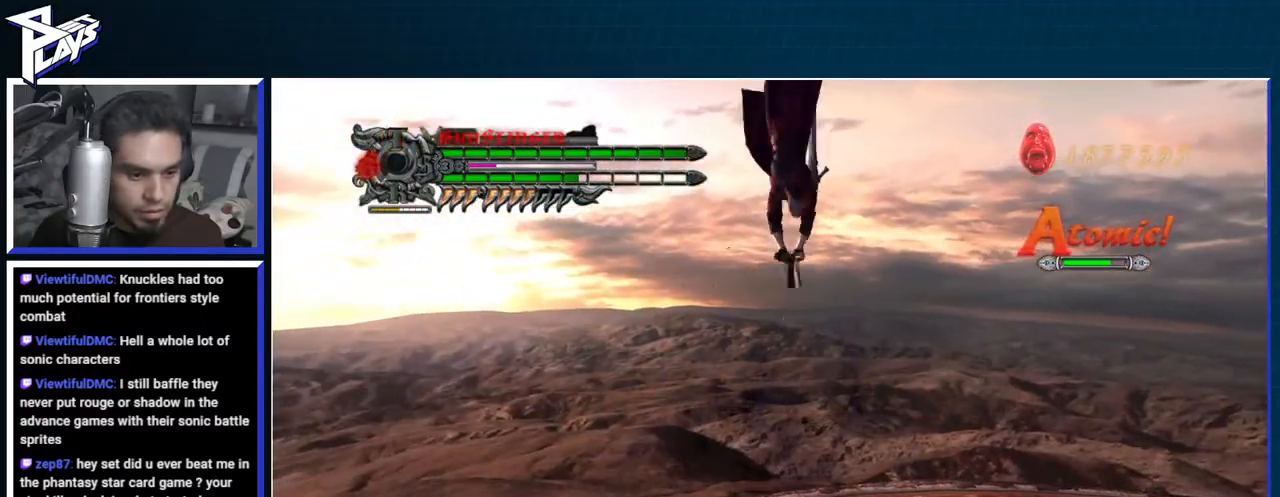
{"buttons": ["B", "R1"], "left_stick": "center", "right_stick": "center", "events": []}
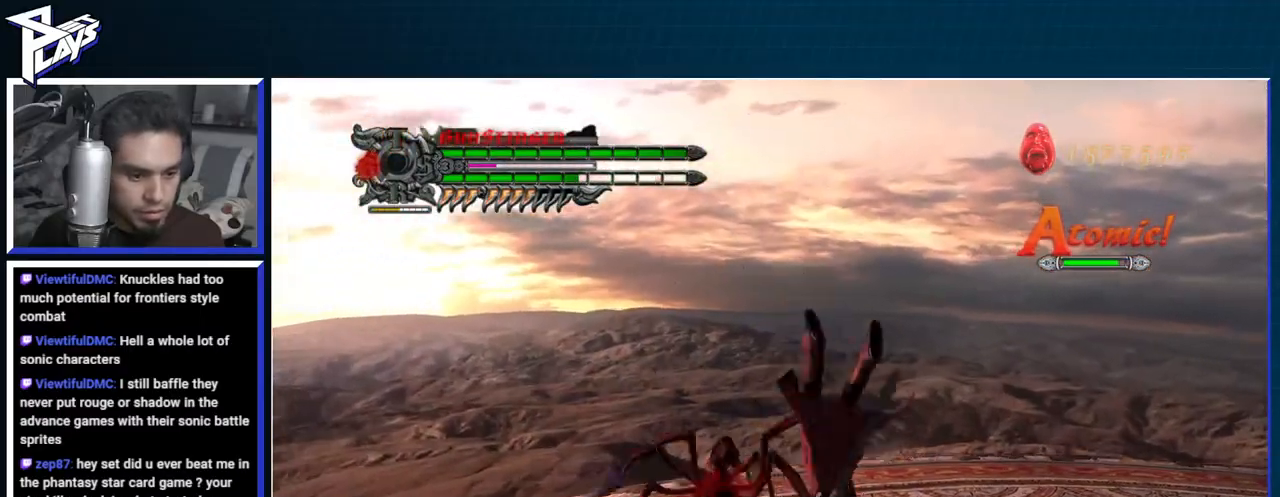
{"buttons": ["R1"], "left_stick": "right", "right_stick": "center", "events": [[33, "B", "up"], [33, "DPAD_RIGHT", "down"], [117, "DPAD_RIGHT", "up"], [250, "Y", "down"], [350, "Y", "up"], [417, "left_stick", "right"]]}
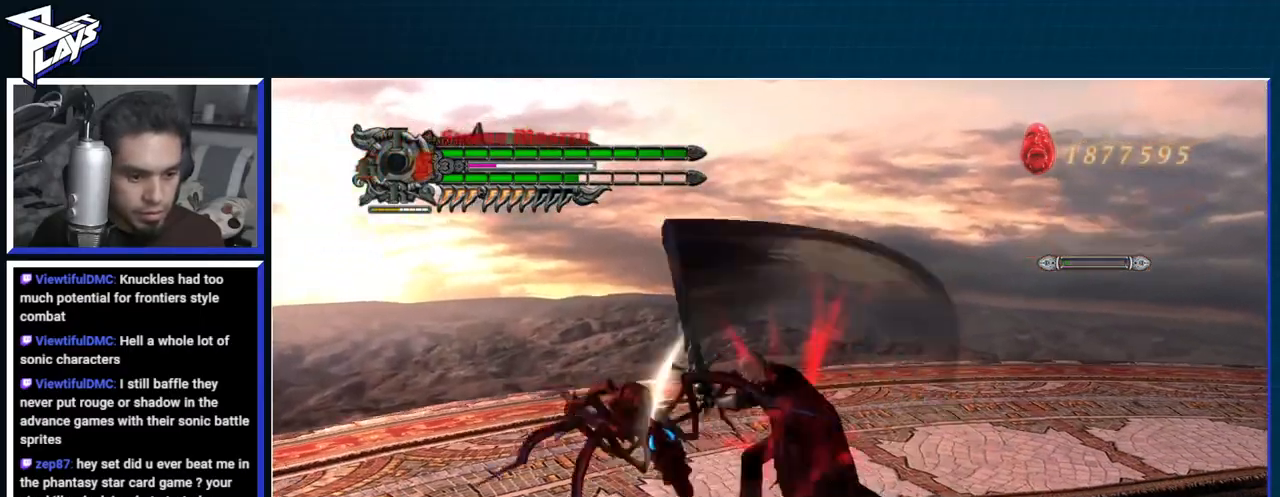
{"buttons": [], "left_stick": "right", "right_stick": "center", "events": [[67, "Y", "down"], [433, "Y", "up"], [467, "R1", "up"]]}
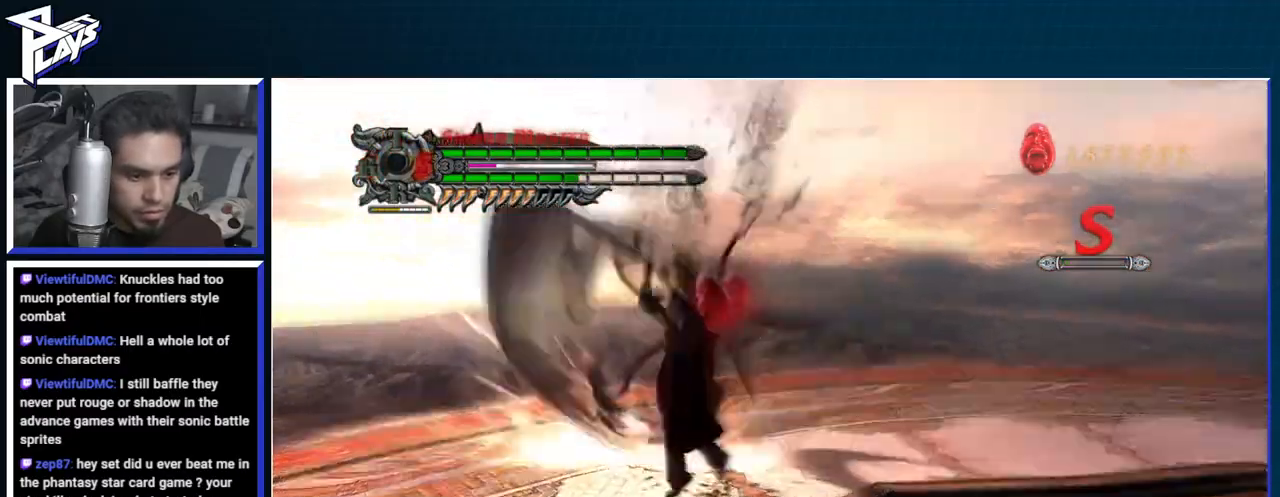
{"buttons": [], "left_stick": "down-right", "right_stick": "center", "events": [[83, "A", "down"], [150, "A", "up"], [150, "left_stick", "down-right"], [167, "DPAD_UP", "down"], [217, "B", "down"], [283, "DPAD_UP", "up"], [300, "B", "up"]]}
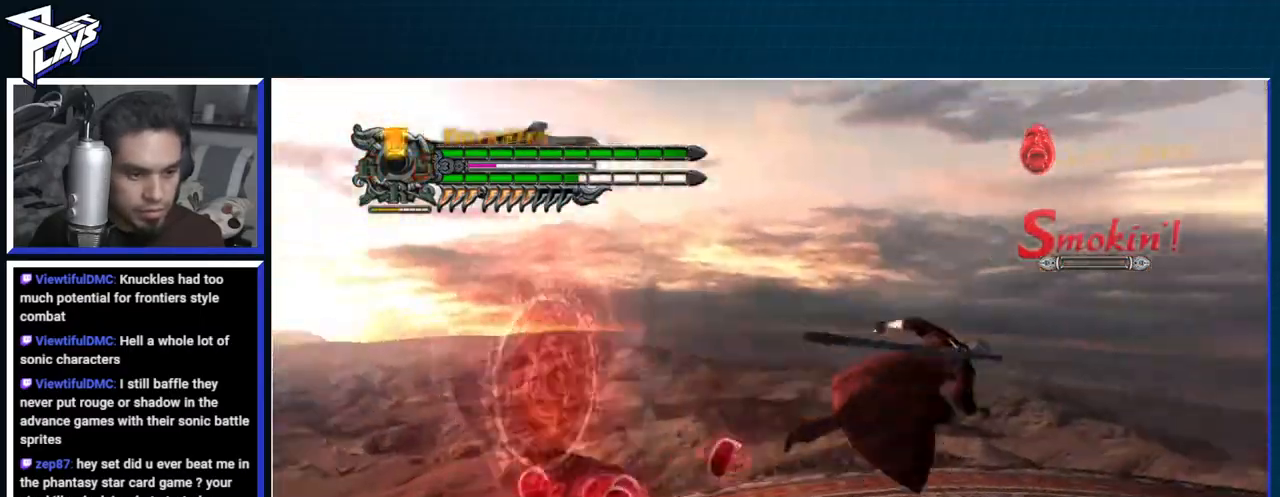
{"buttons": [], "left_stick": "down-right", "right_stick": "center", "events": []}
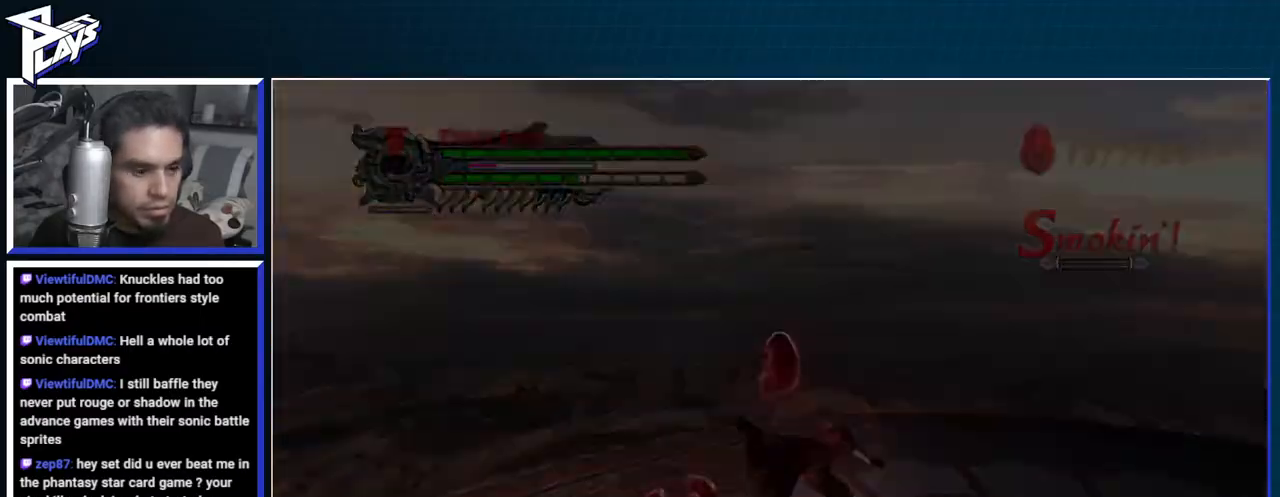
{"buttons": [], "left_stick": "center", "right_stick": "center", "events": [[400, "left_stick", "center"]]}
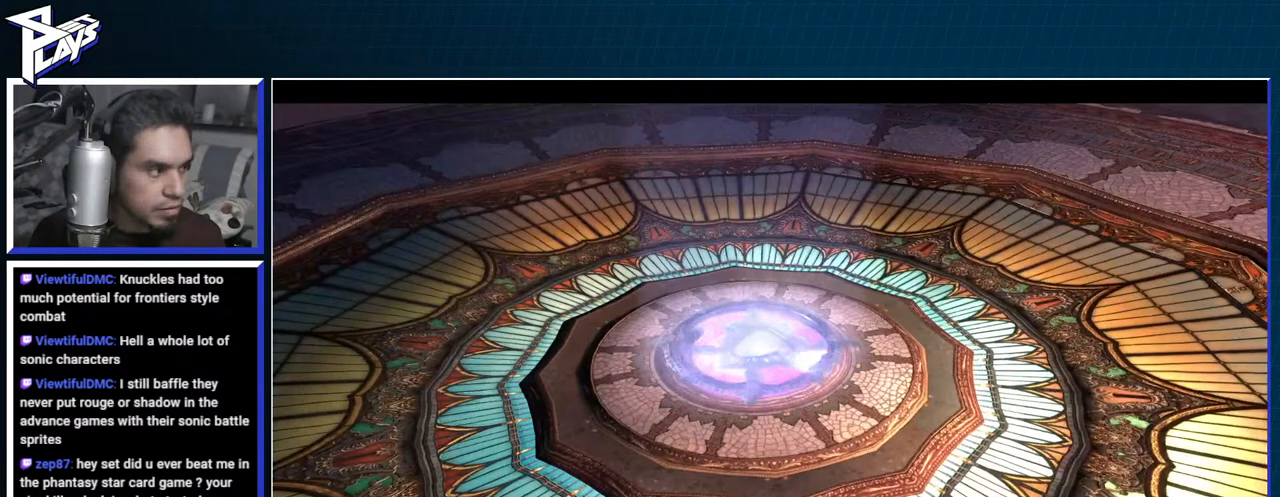
{"buttons": ["START"], "left_stick": "center", "right_stick": "center", "events": [[467, "START", "down"]]}